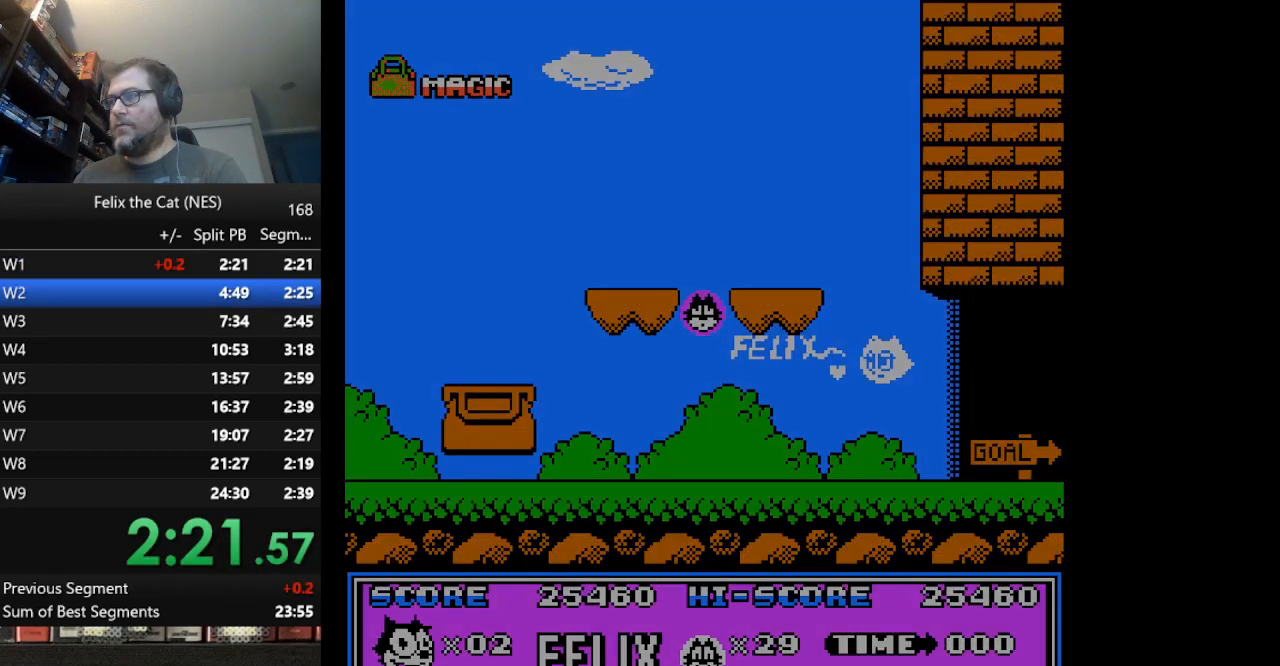
Gameplay with a controller (Nintendo layout); each line is a JSON object with the inputs held at the frame after it. "events" lists button and stick changes between this image and that frame as [ms after this image, input, new state], when the widget could be followed in between. Not read: L3 R3.
{"buttons": ["START"], "events": [[42, "START", "down"]]}
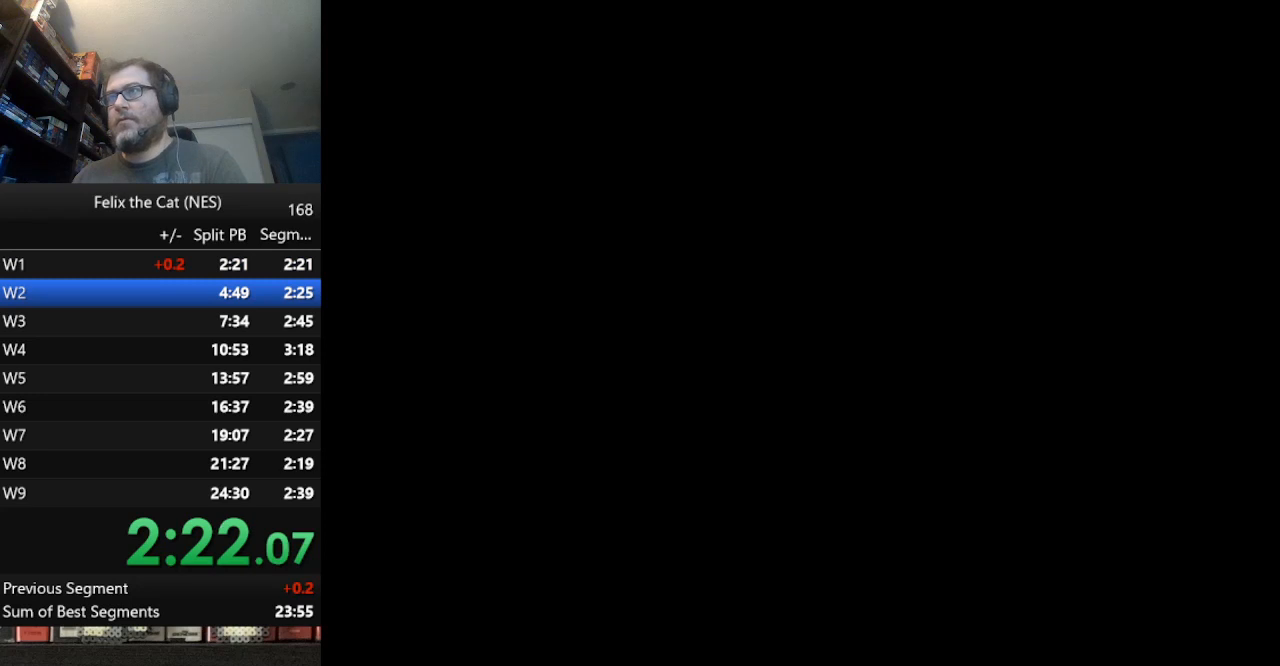
{"buttons": ["START"], "events": []}
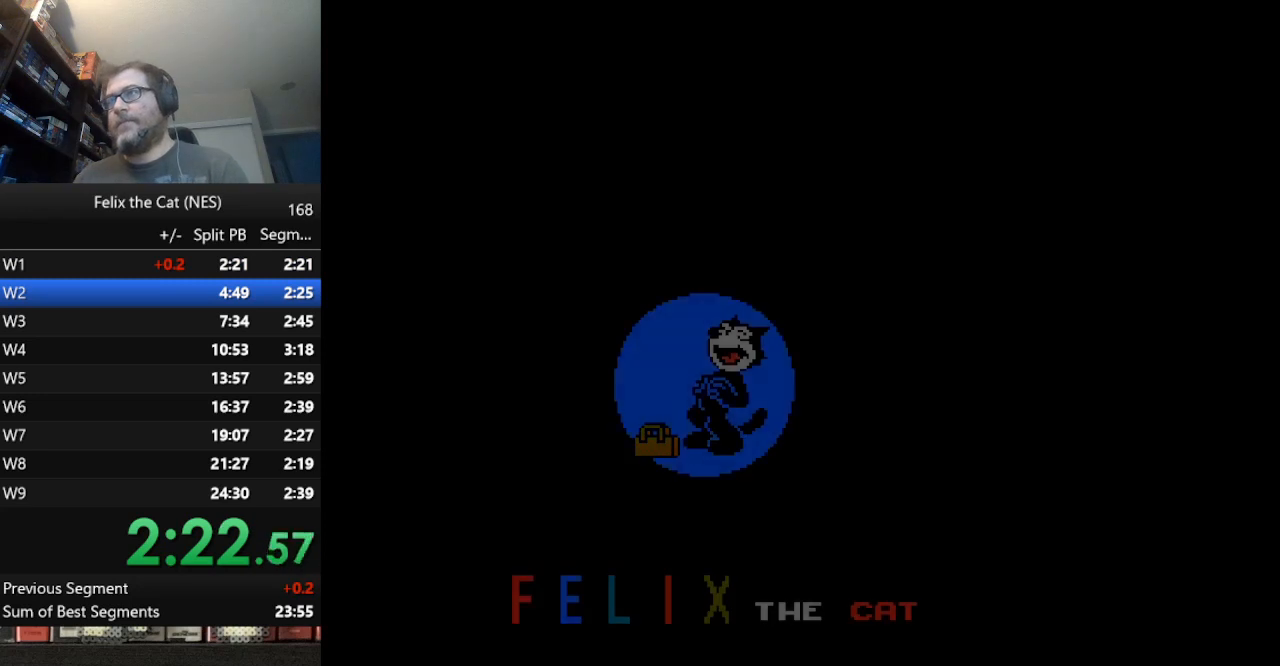
{"buttons": ["START"], "events": []}
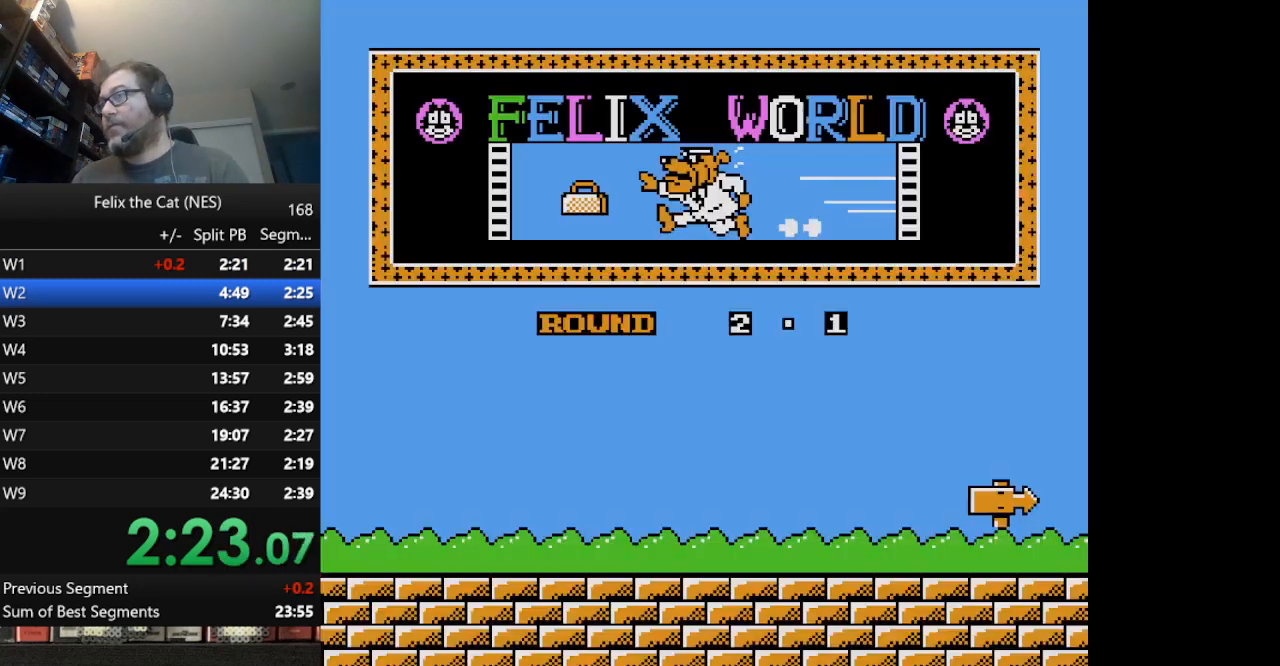
{"buttons": ["START"], "events": []}
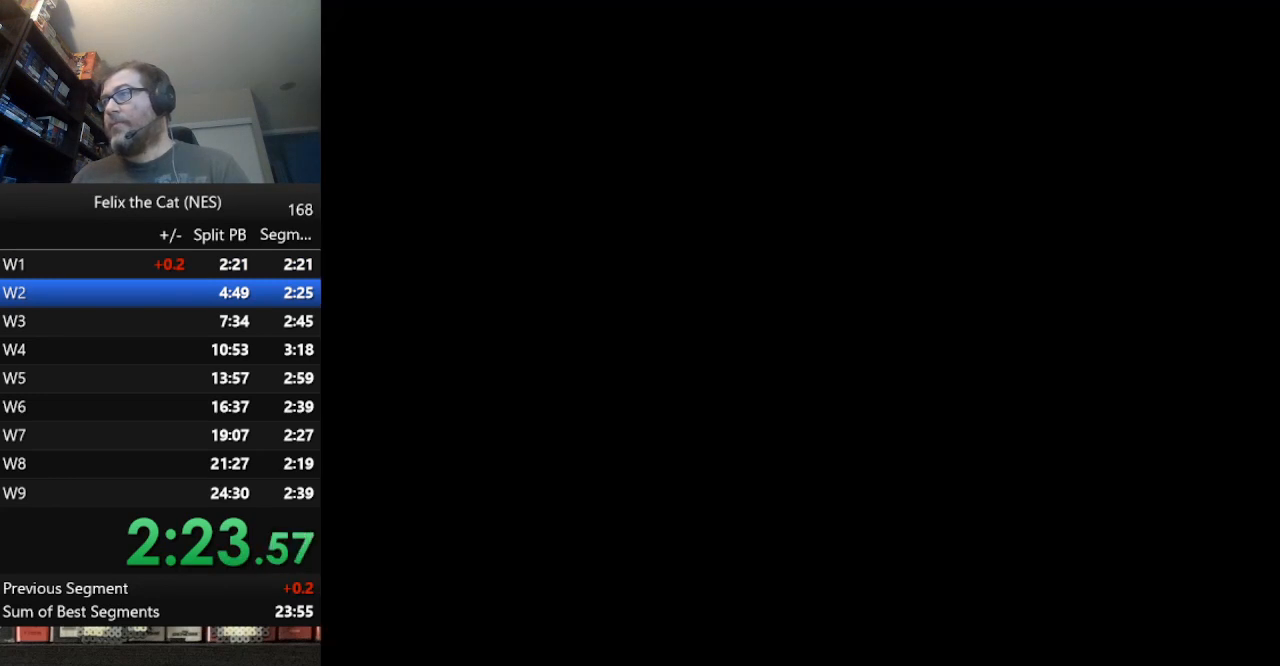
{"buttons": ["DPAD_RIGHT"], "events": [[292, "START", "up"], [375, "DPAD_RIGHT", "down"]]}
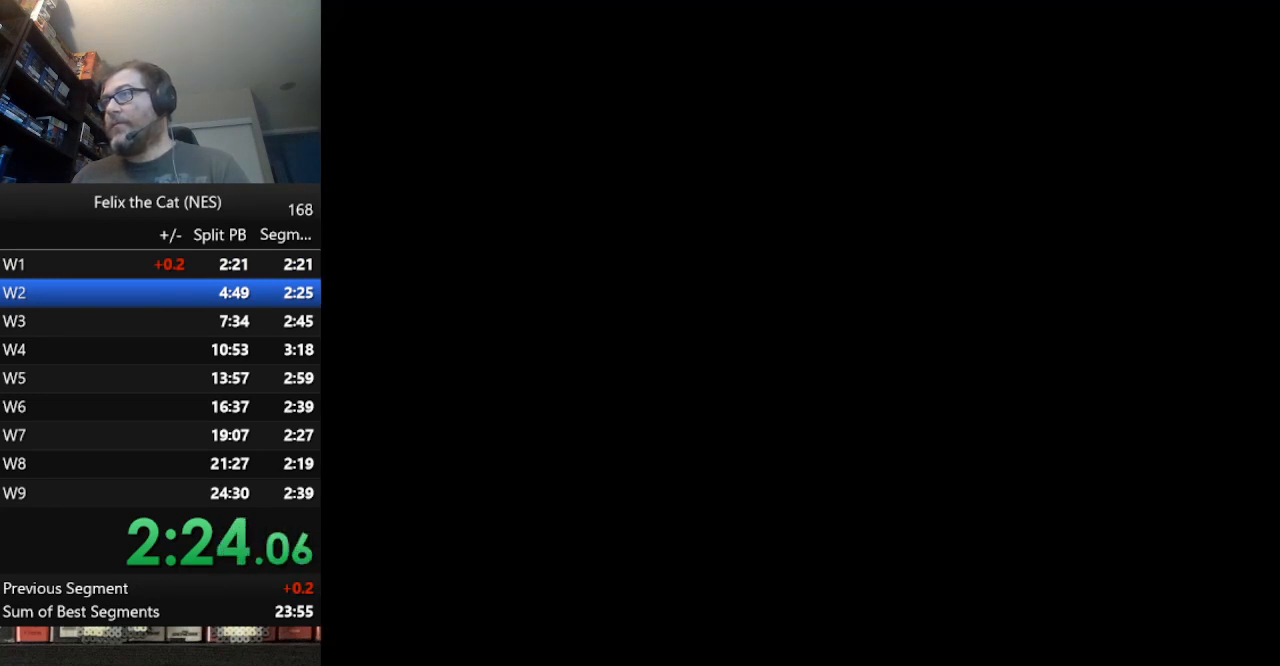
{"buttons": ["DPAD_DOWN", "DPAD_RIGHT"], "events": [[209, "DPAD_DOWN", "down"]]}
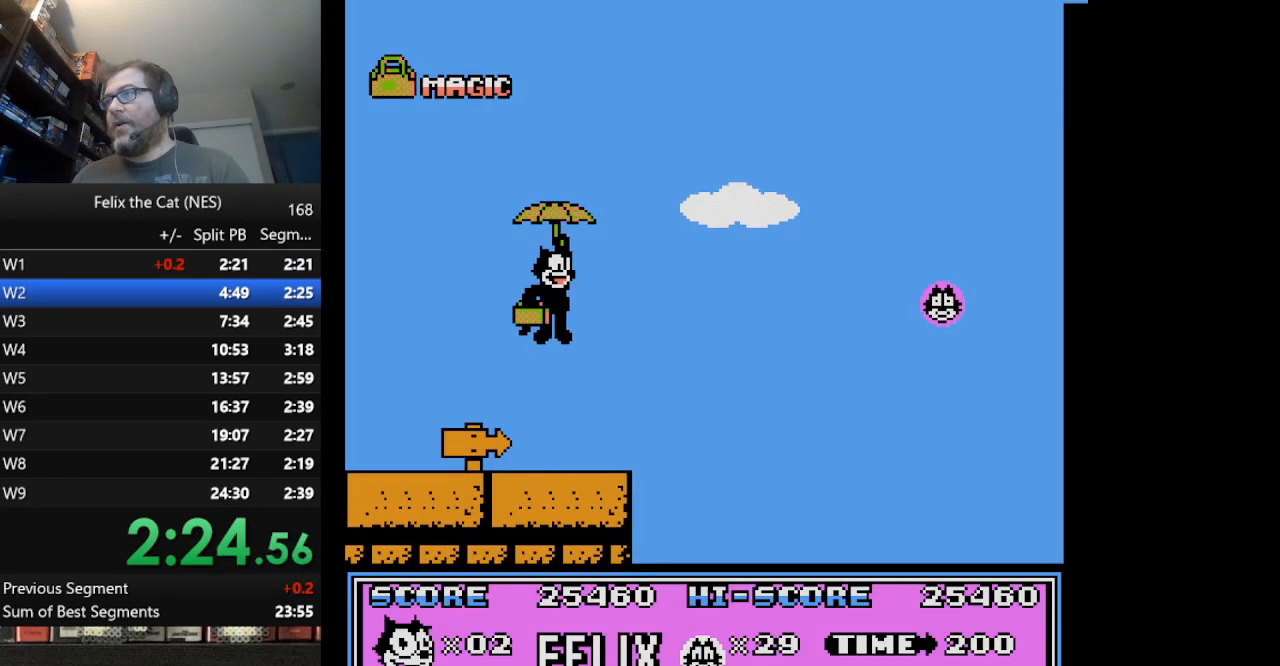
{"buttons": ["DPAD_RIGHT"], "events": [[125, "DPAD_DOWN", "up"]]}
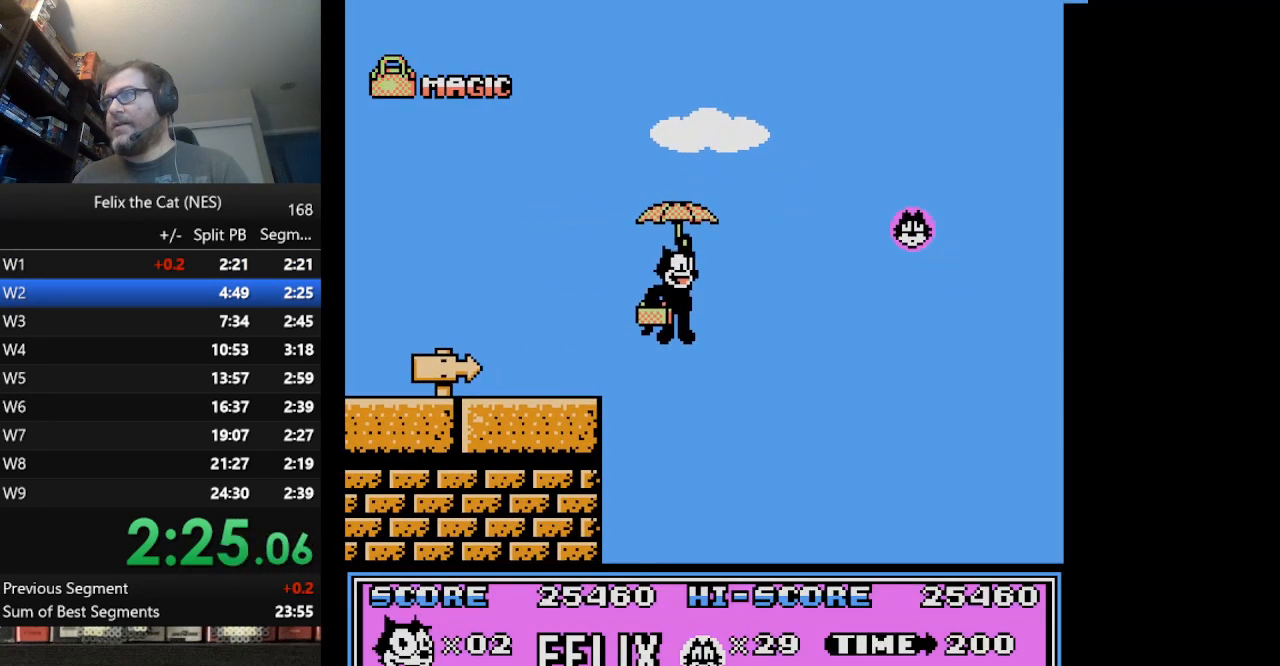
{"buttons": ["DPAD_RIGHT"], "events": [[167, "A", "down"], [292, "A", "up"]]}
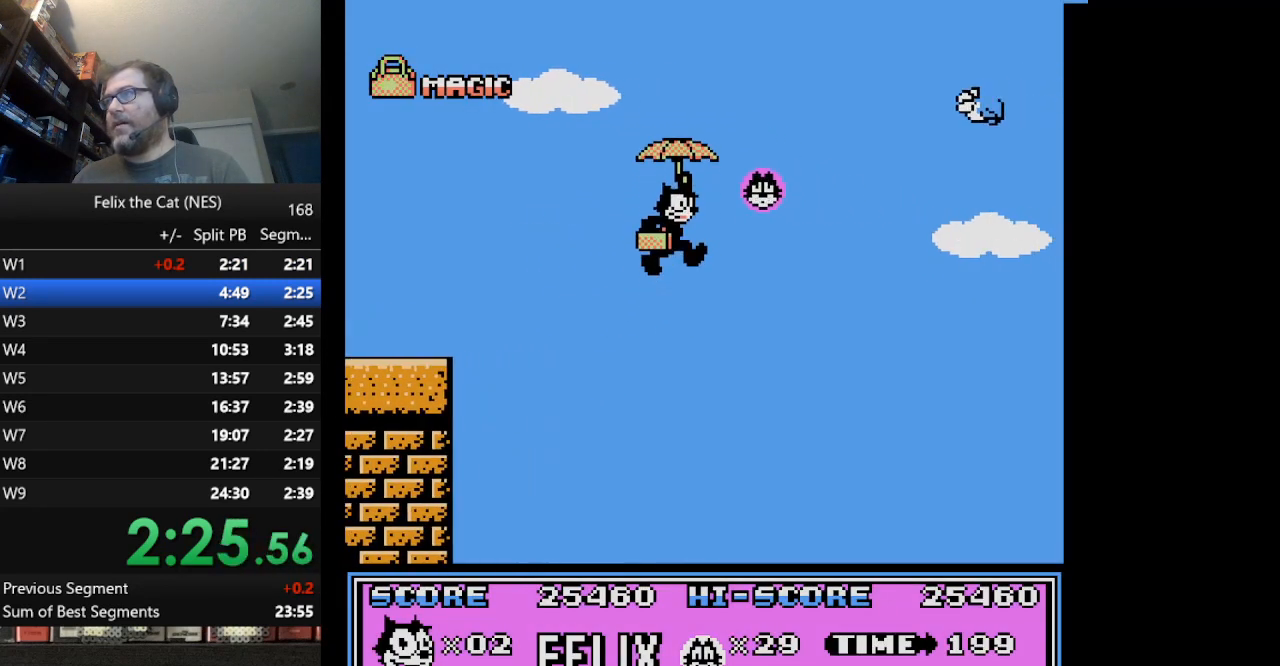
{"buttons": [], "events": [[42, "A", "down"], [167, "A", "up"], [167, "DPAD_RIGHT", "up"], [250, "A", "down"], [250, "DPAD_LEFT", "down"], [375, "A", "up"], [417, "A", "down"], [459, "DPAD_LEFT", "up"], [500, "A", "up"]]}
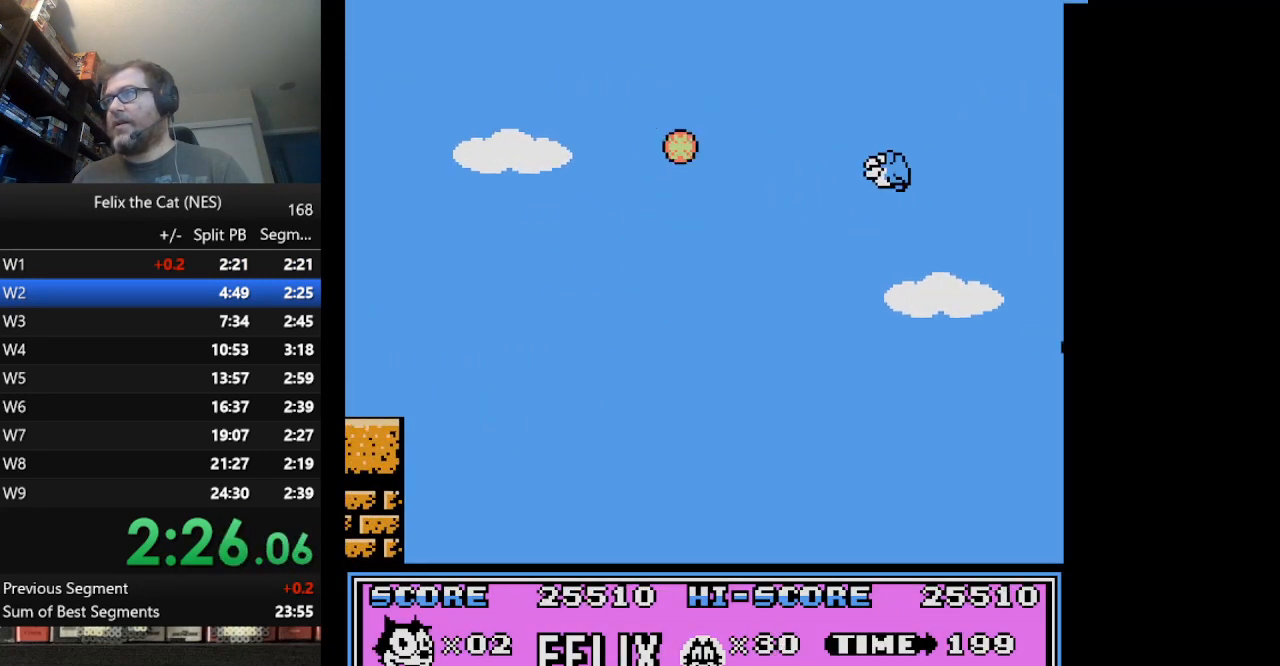
{"buttons": ["DPAD_RIGHT"], "events": [[42, "A", "down"], [84, "DPAD_RIGHT", "down"], [167, "A", "up"], [209, "A", "down"], [334, "A", "up"], [417, "A", "down"], [501, "A", "up"]]}
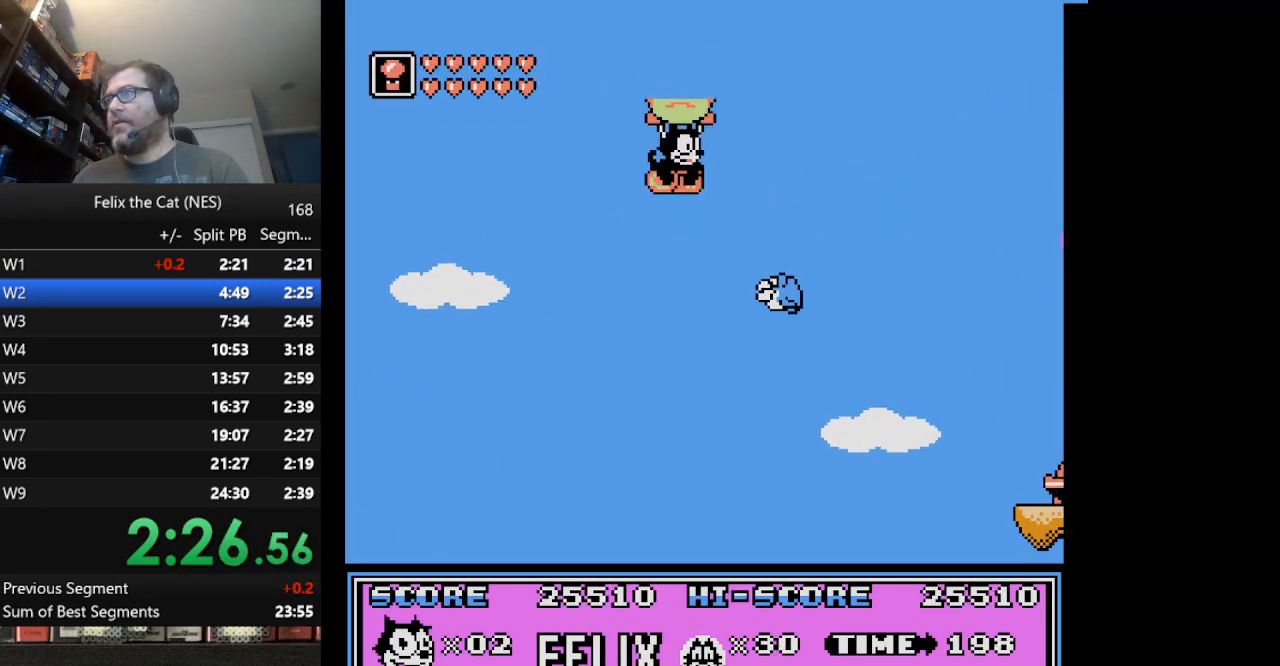
{"buttons": ["DPAD_RIGHT"], "events": []}
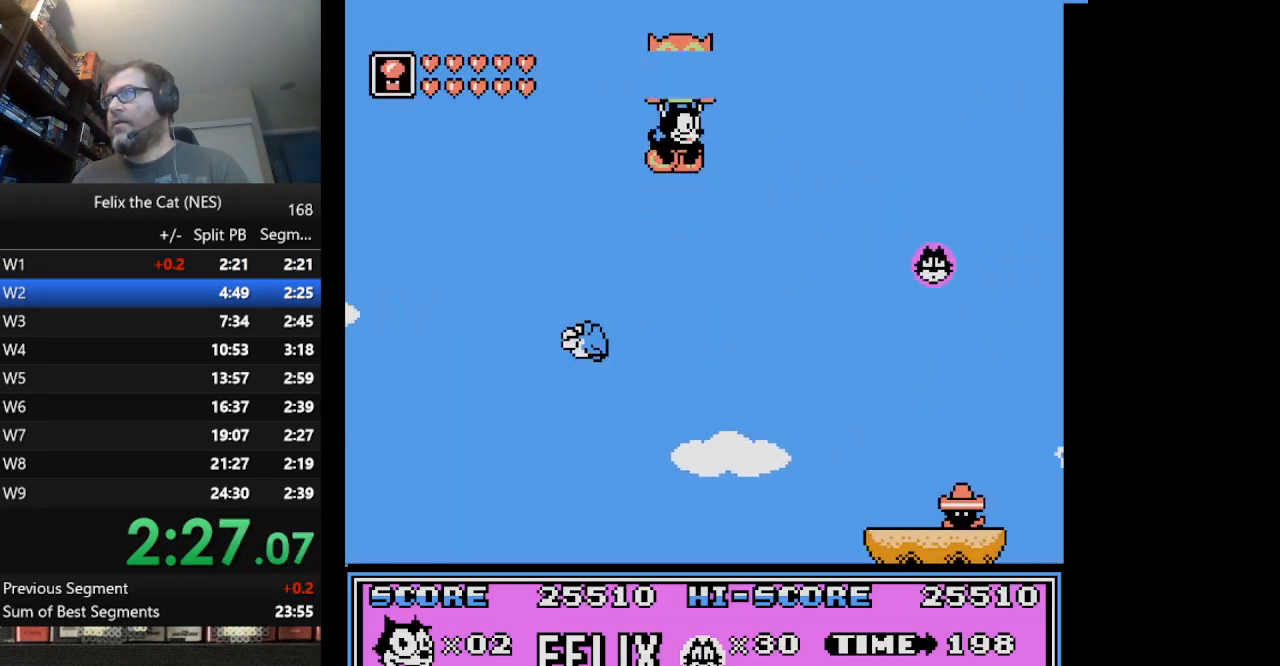
{"buttons": ["DPAD_RIGHT"], "events": []}
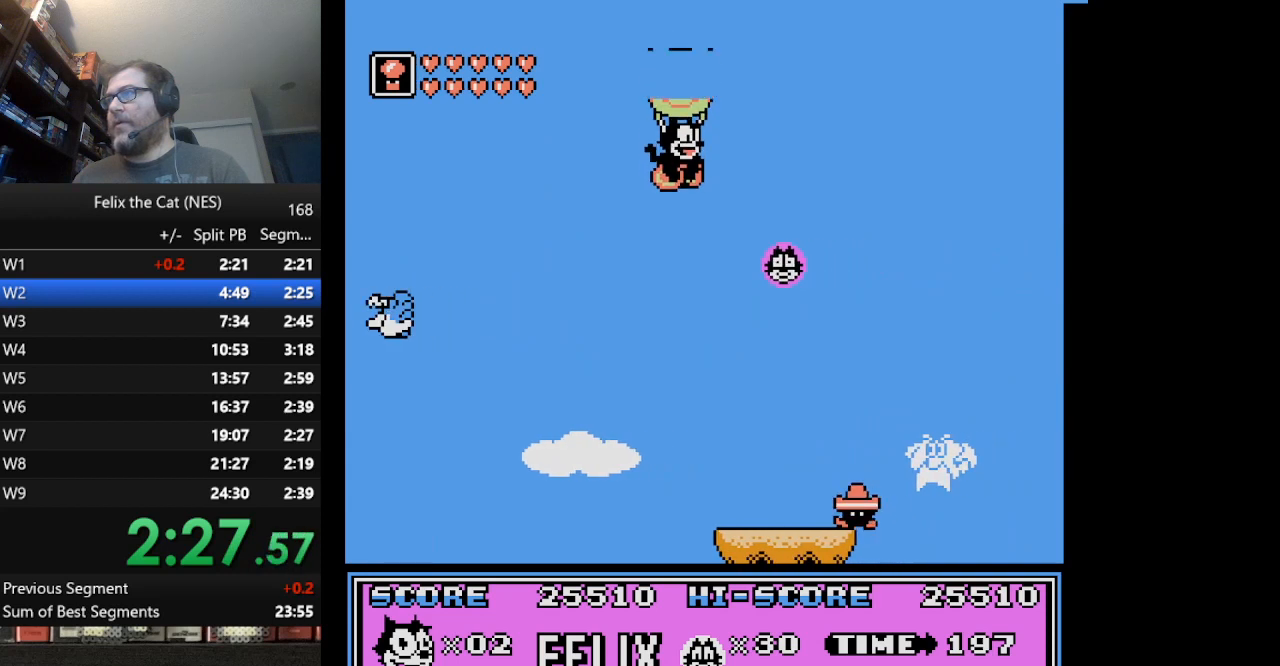
{"buttons": ["DPAD_RIGHT"], "events": [[167, "DPAD_RIGHT", "up"], [250, "DPAD_LEFT", "down"], [334, "DPAD_LEFT", "up"], [417, "DPAD_RIGHT", "down"]]}
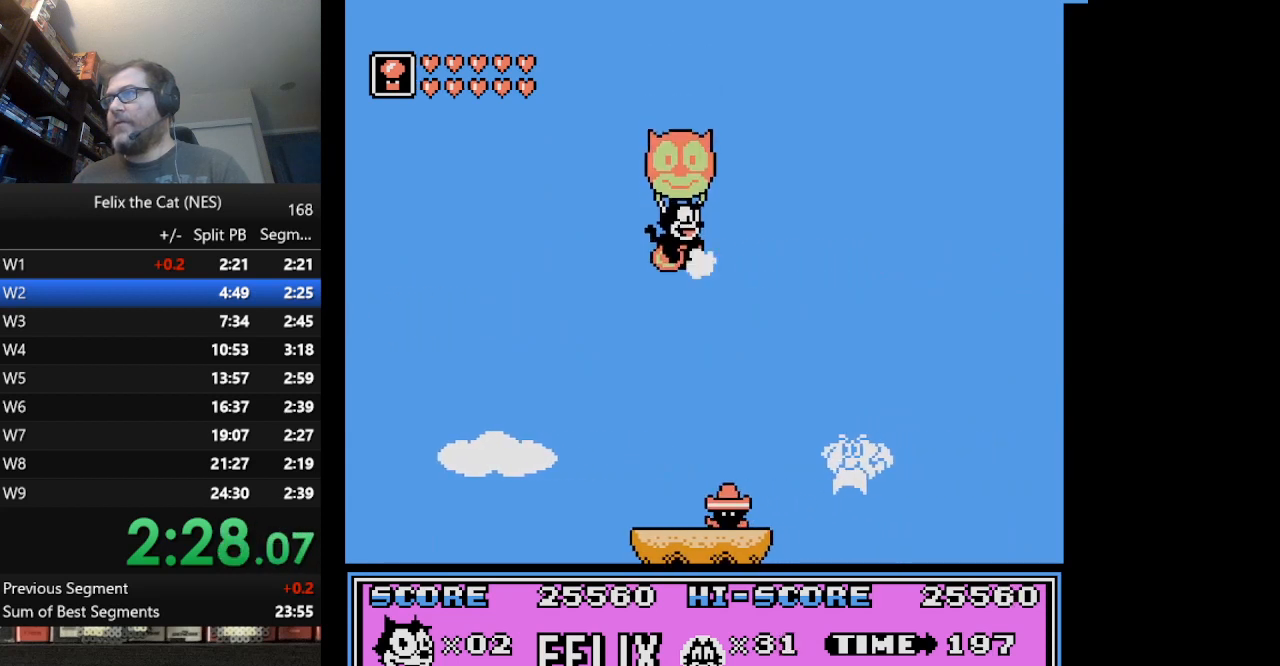
{"buttons": ["A", "DPAD_RIGHT"], "events": [[376, "A", "down"]]}
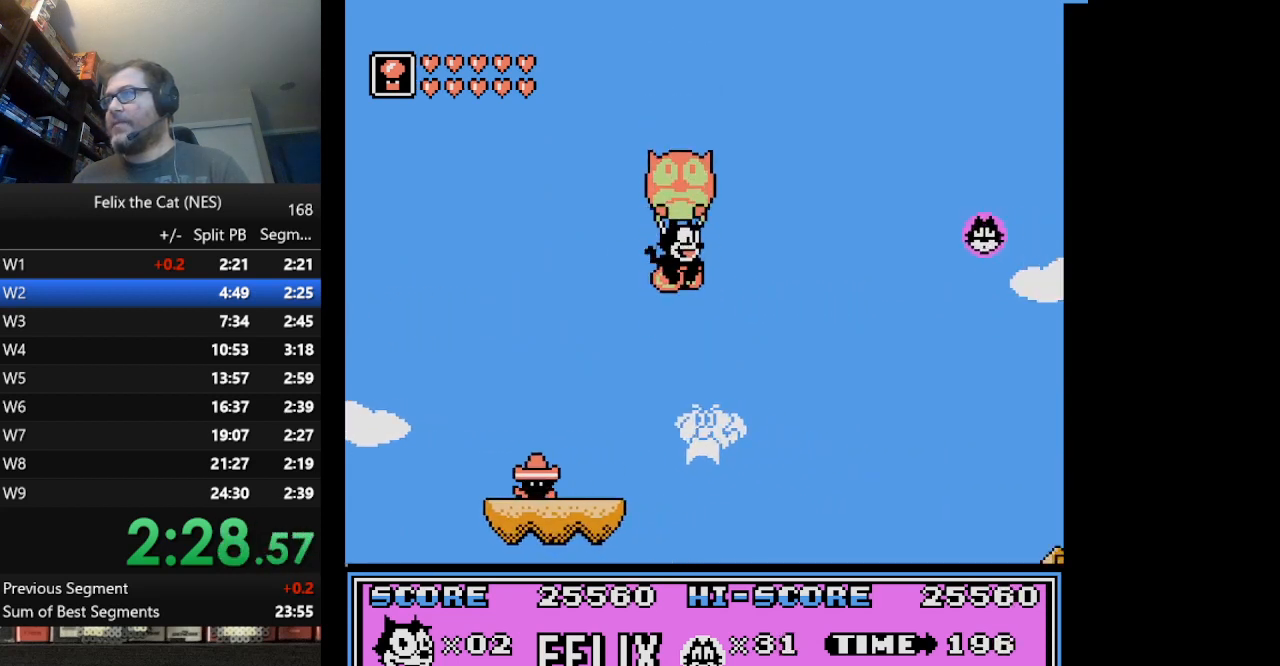
{"buttons": ["DPAD_RIGHT"], "events": [[42, "A", "up"]]}
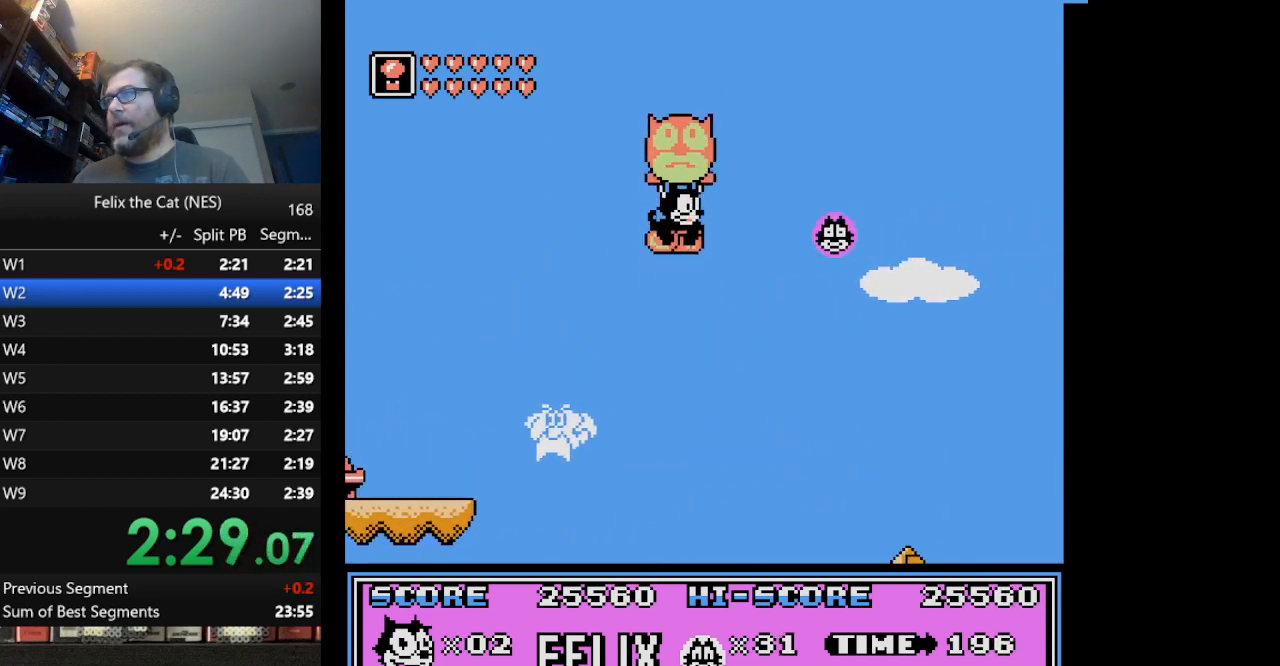
{"buttons": ["DPAD_RIGHT"], "events": []}
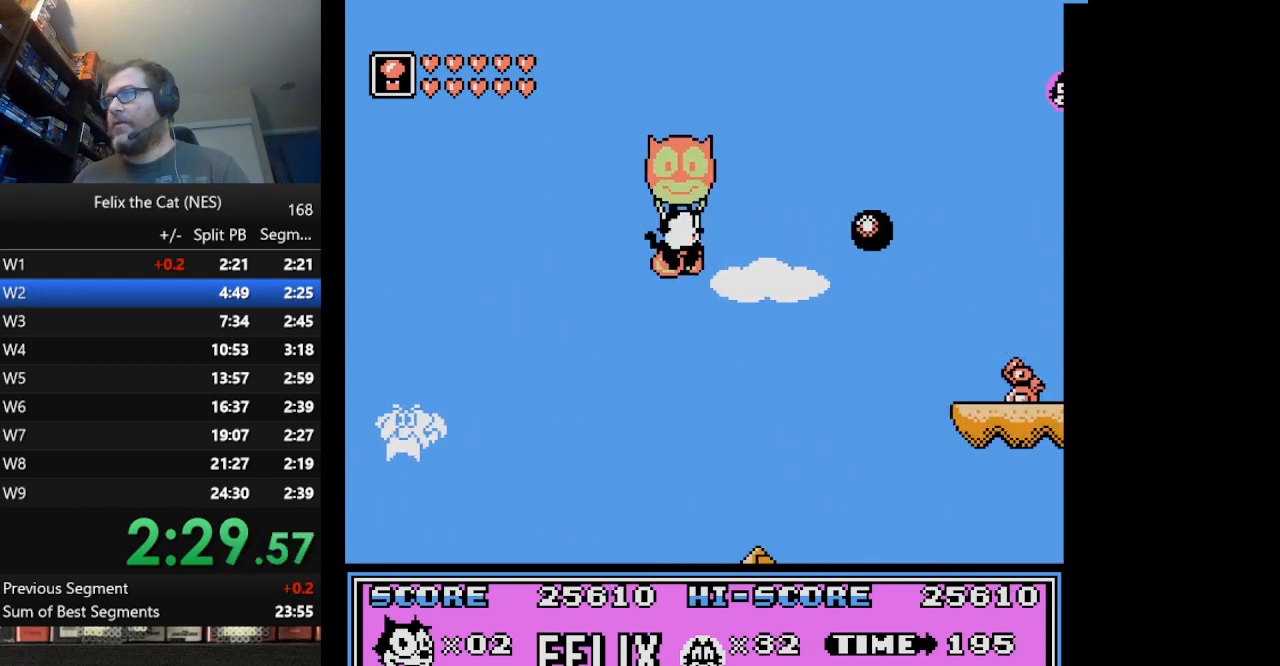
{"buttons": ["A", "DPAD_RIGHT"], "events": [[83, "B", "down"], [167, "B", "up"], [334, "A", "down"]]}
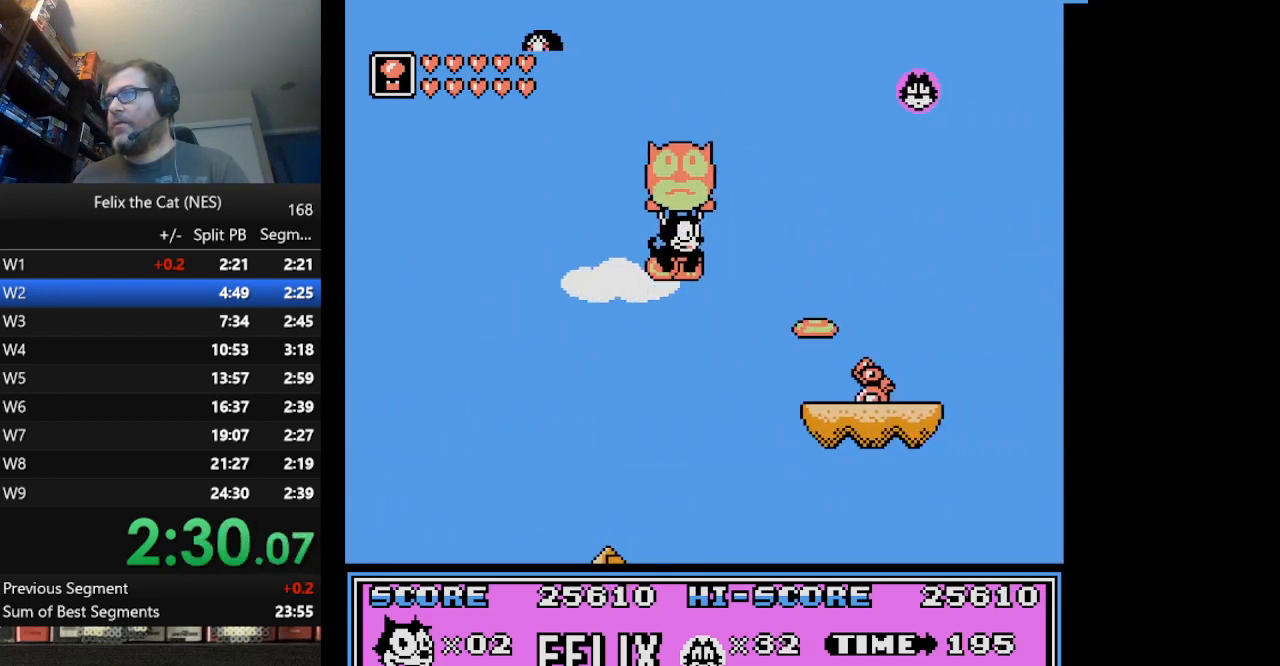
{"buttons": ["DPAD_RIGHT"], "events": [[84, "A", "up"], [167, "A", "down"], [251, "A", "up"]]}
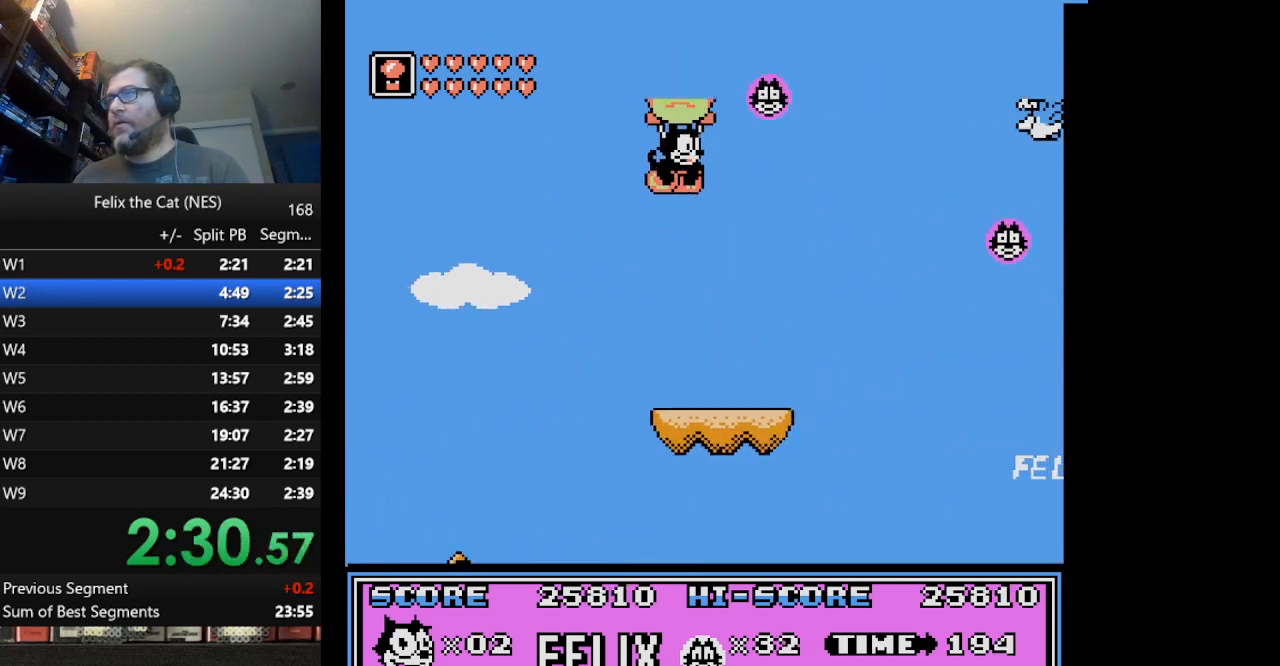
{"buttons": ["DPAD_RIGHT"], "events": [[375, "B", "down"], [417, "B", "up"]]}
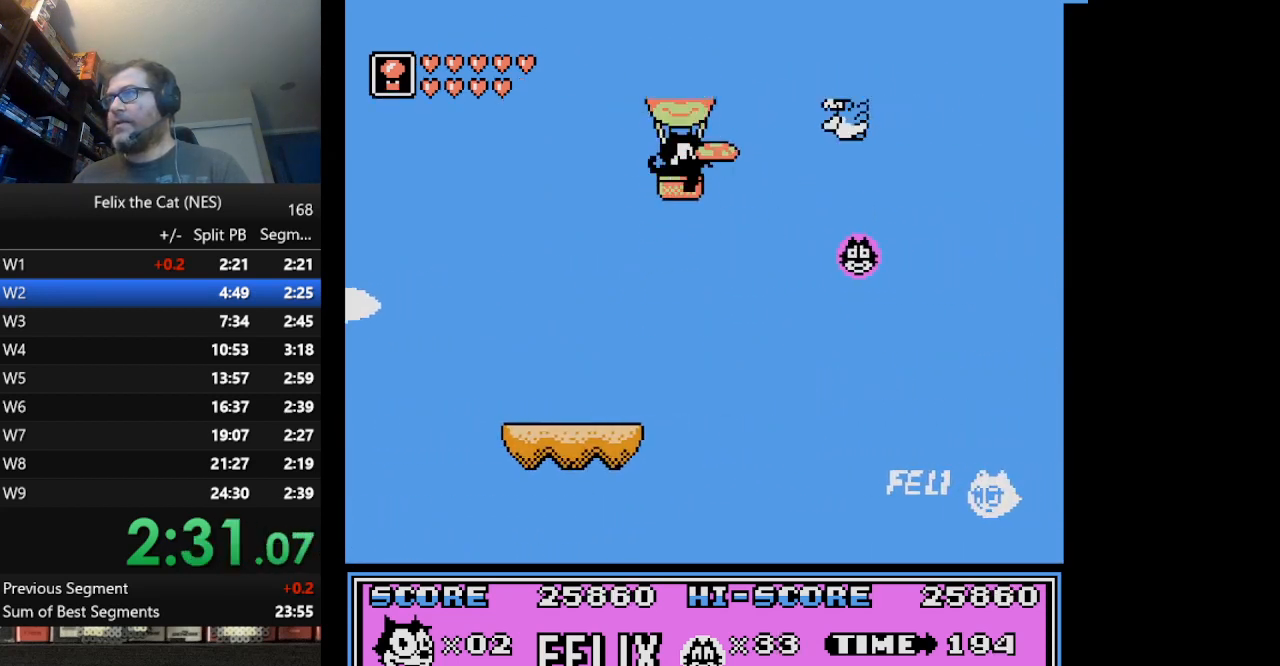
{"buttons": ["DPAD_LEFT"], "events": [[459, "DPAD_LEFT", "down"], [459, "DPAD_RIGHT", "up"]]}
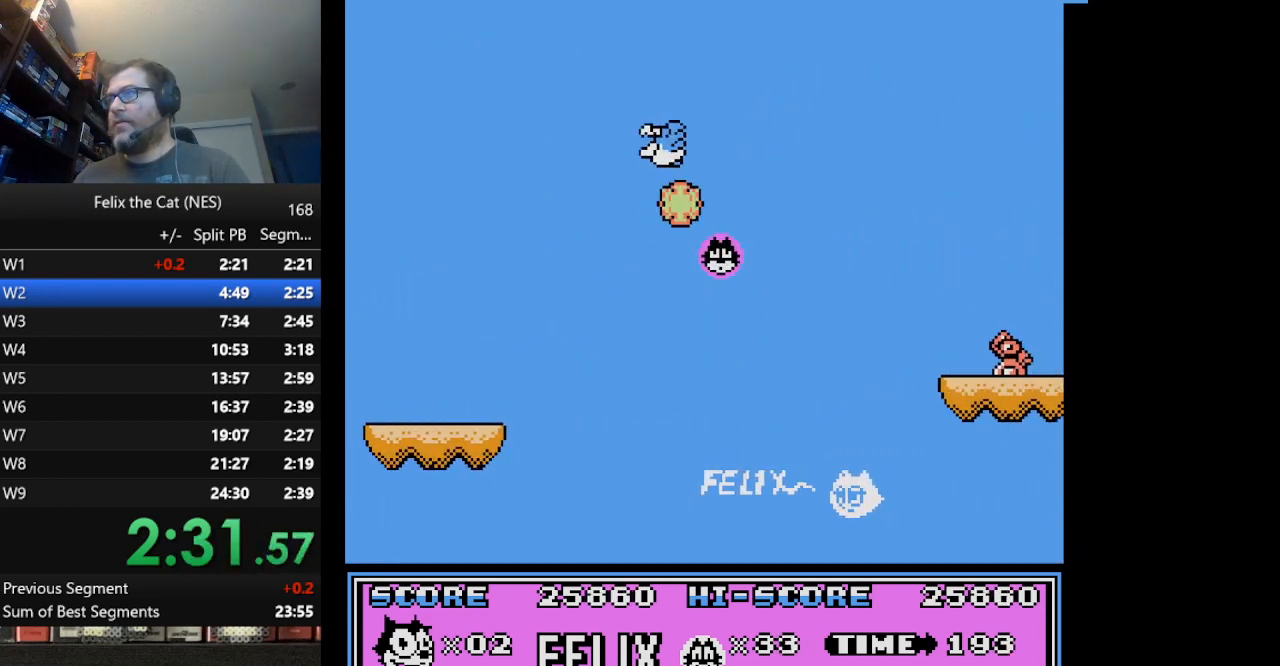
{"buttons": ["DPAD_RIGHT"], "events": [[42, "DPAD_LEFT", "up"], [125, "DPAD_RIGHT", "down"]]}
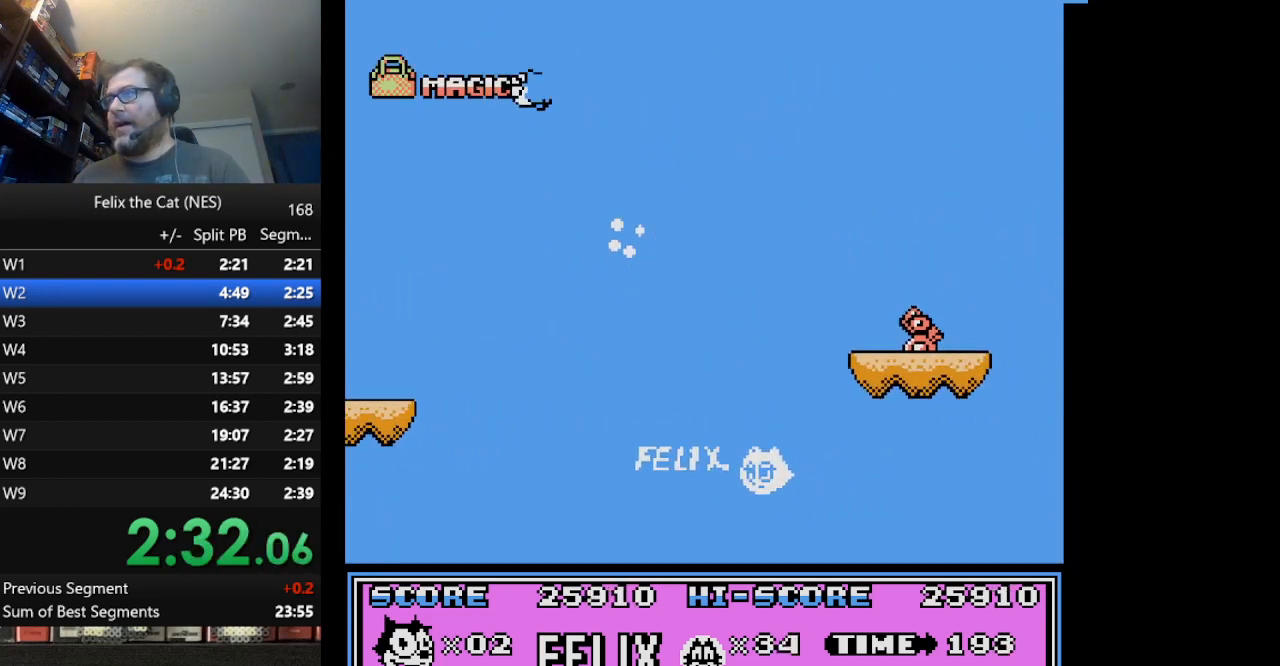
{"buttons": ["DPAD_RIGHT"], "events": [[42, "DPAD_RIGHT", "up"], [84, "DPAD_RIGHT", "down"], [167, "B", "down"], [292, "B", "up"]]}
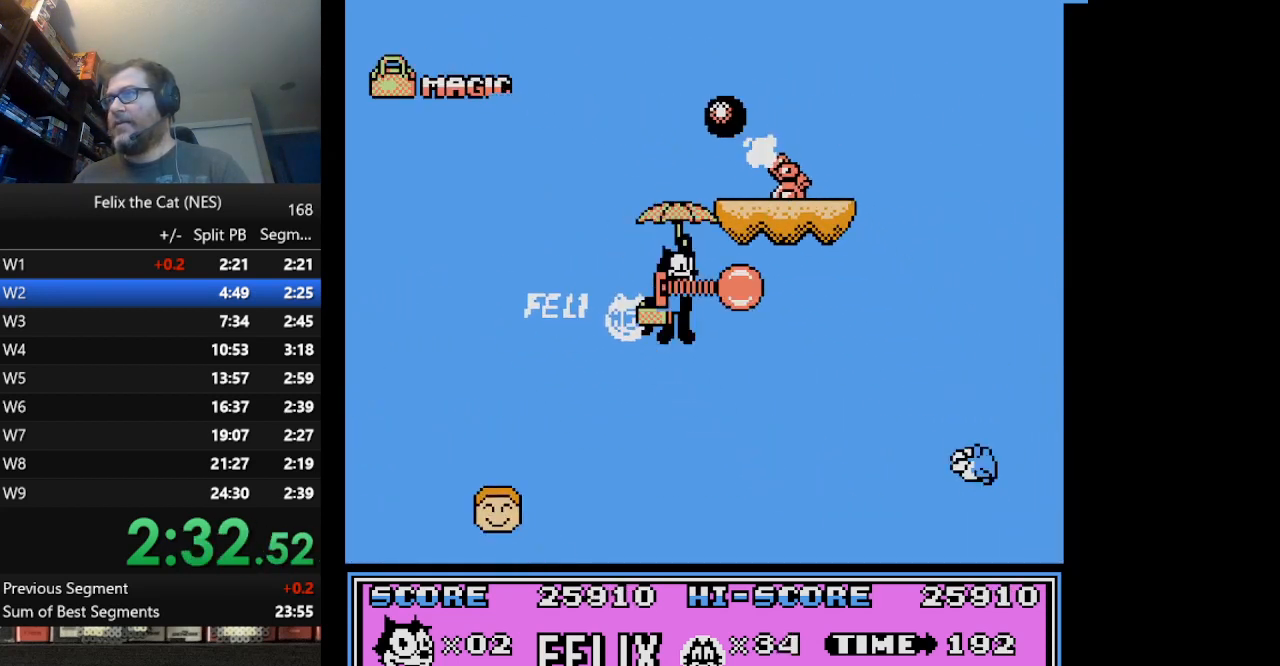
{"buttons": ["A", "DPAD_RIGHT"], "events": [[459, "A", "down"]]}
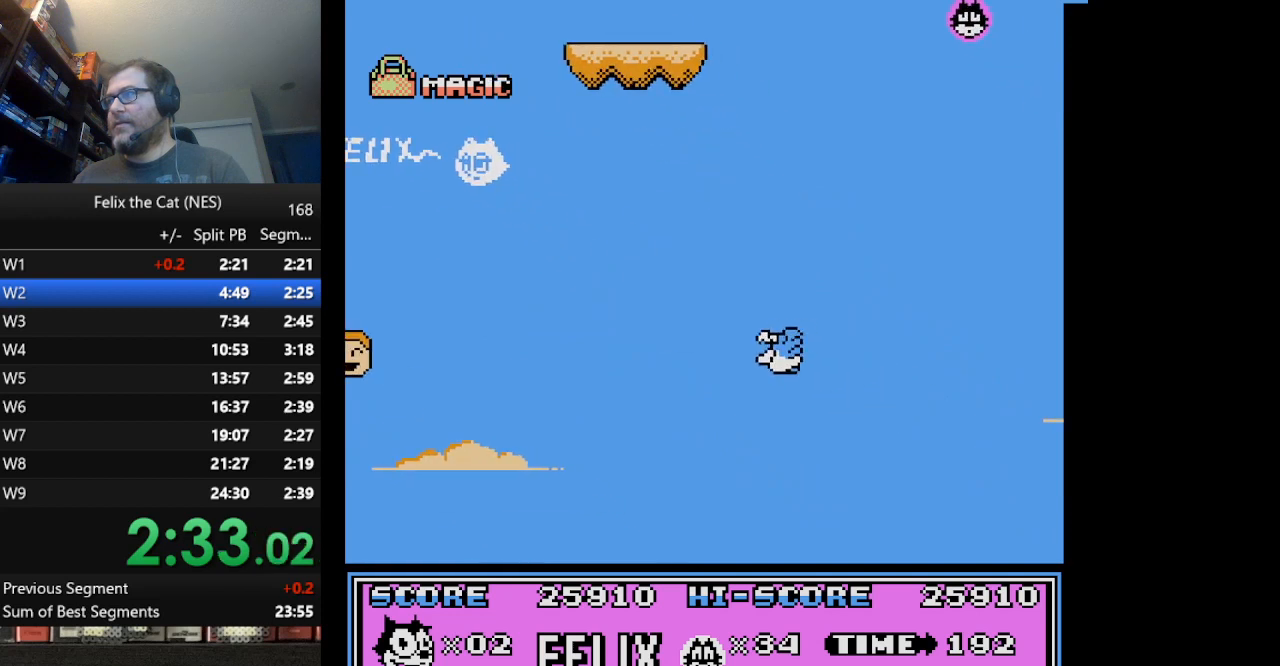
{"buttons": ["A", "DPAD_RIGHT"], "events": [[125, "A", "up"], [208, "A", "down"], [292, "A", "up"], [375, "A", "down"], [459, "A", "up"], [500, "A", "down"]]}
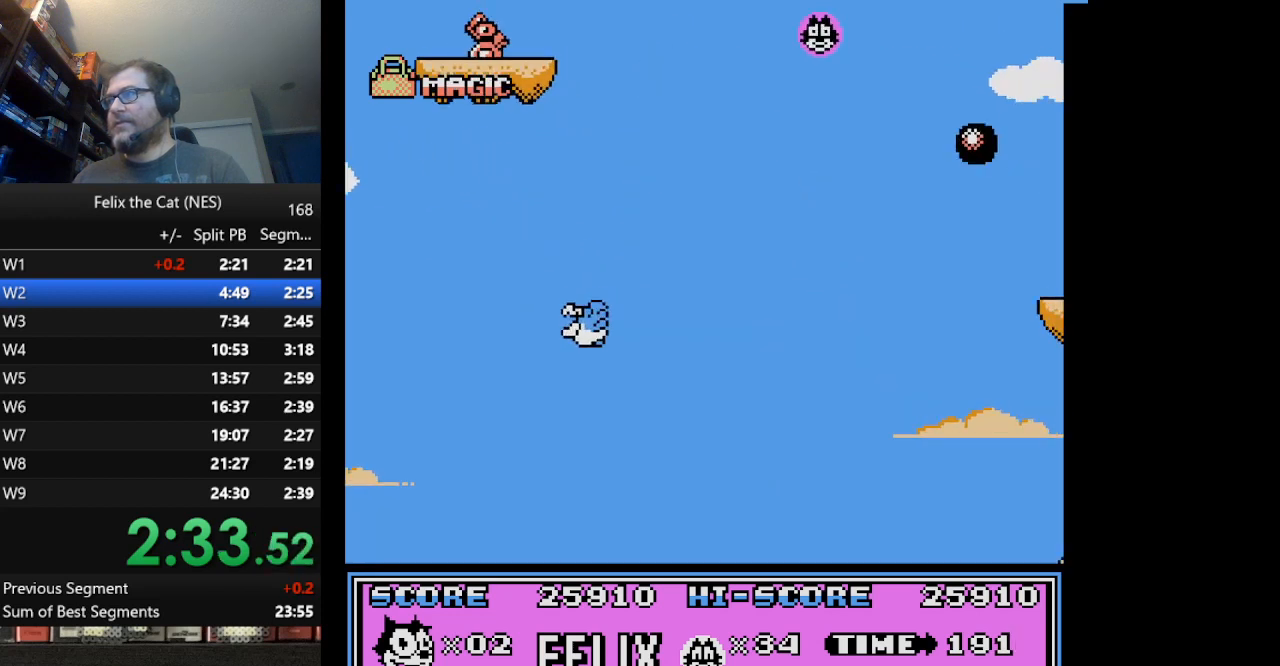
{"buttons": ["DPAD_RIGHT"], "events": [[125, "A", "up"], [209, "A", "down"], [250, "A", "up"]]}
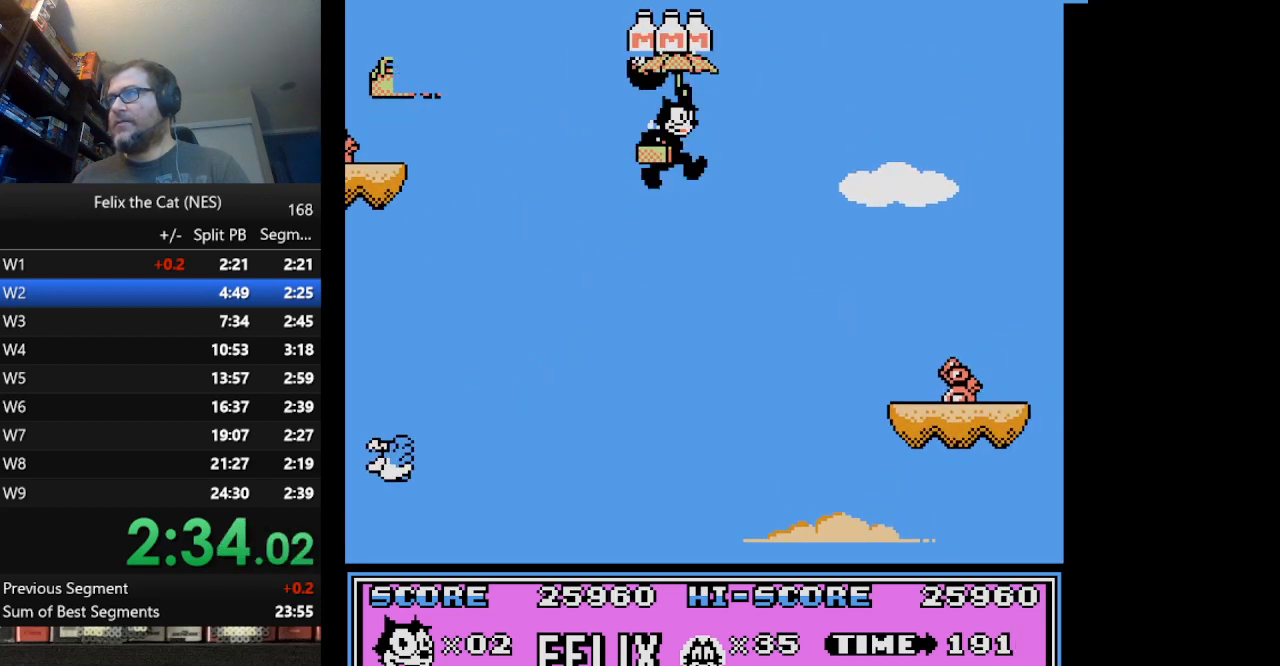
{"buttons": ["DPAD_RIGHT"], "events": []}
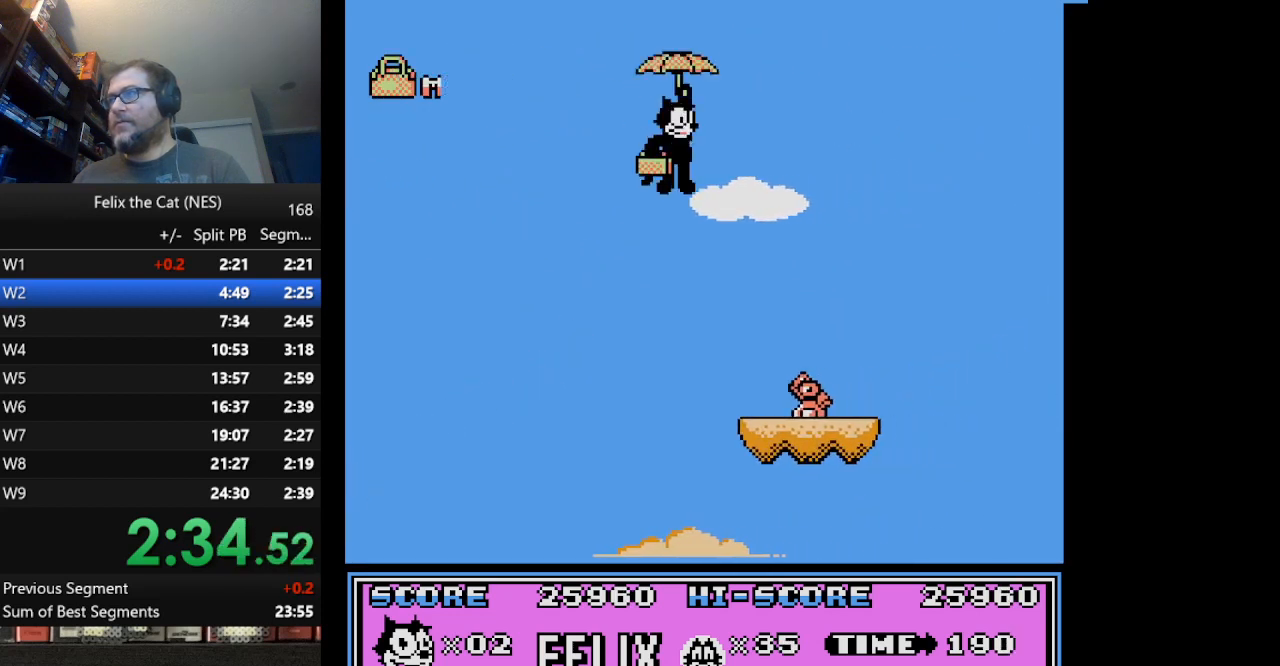
{"buttons": ["DPAD_RIGHT"], "events": []}
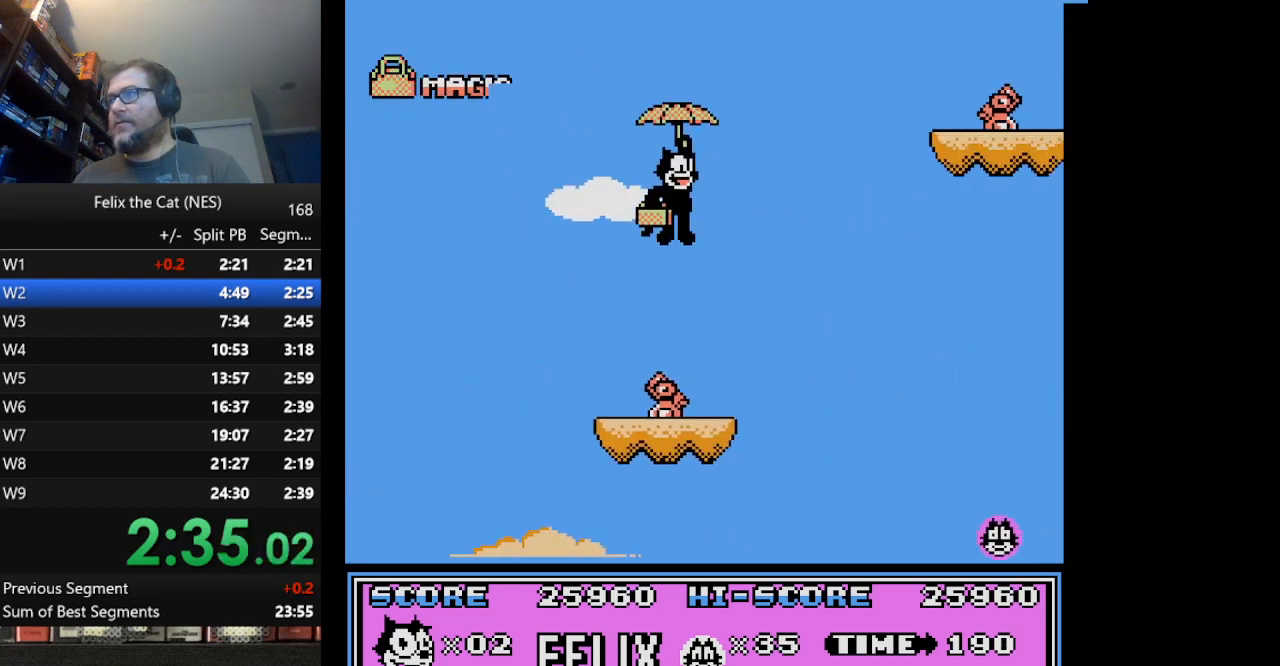
{"buttons": ["DPAD_RIGHT"], "events": []}
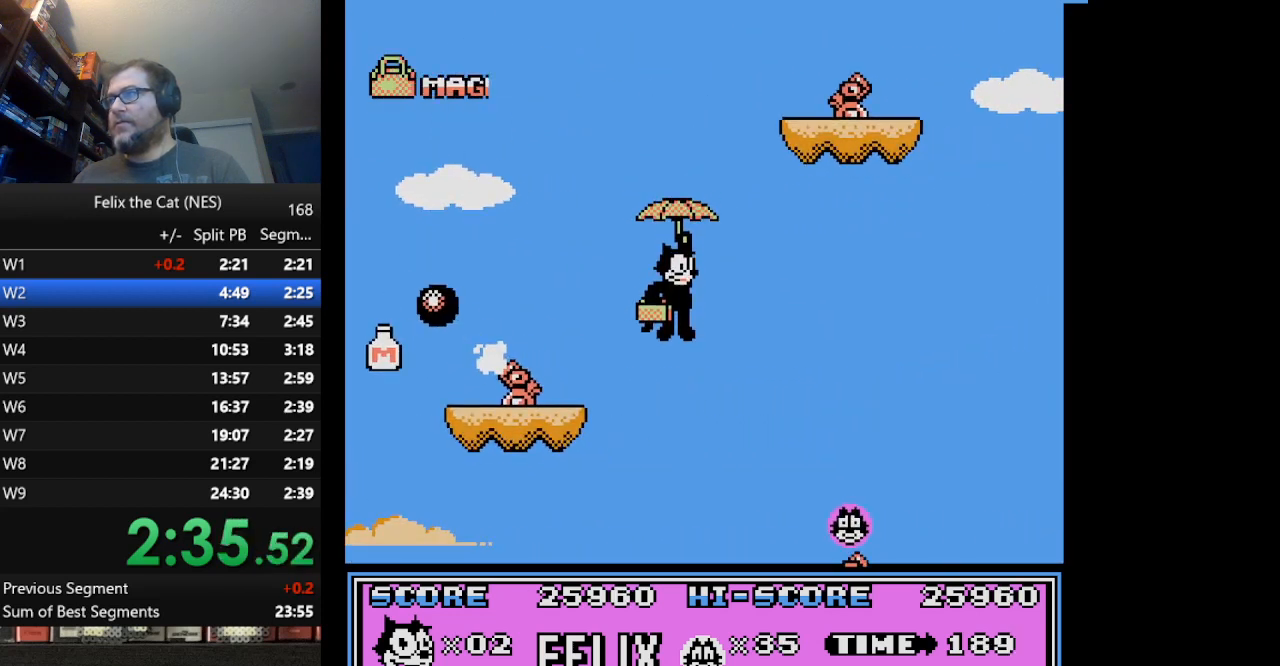
{"buttons": ["DPAD_RIGHT"], "events": []}
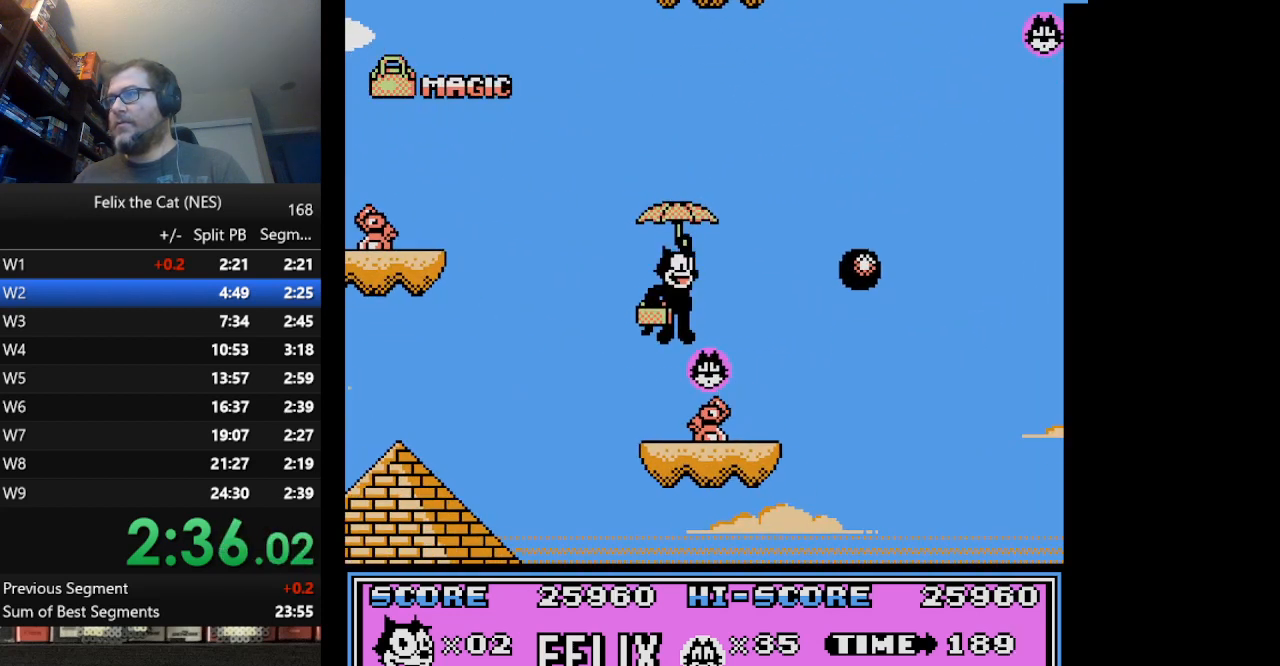
{"buttons": ["DPAD_RIGHT"], "events": [[208, "A", "down"], [250, "A", "up"]]}